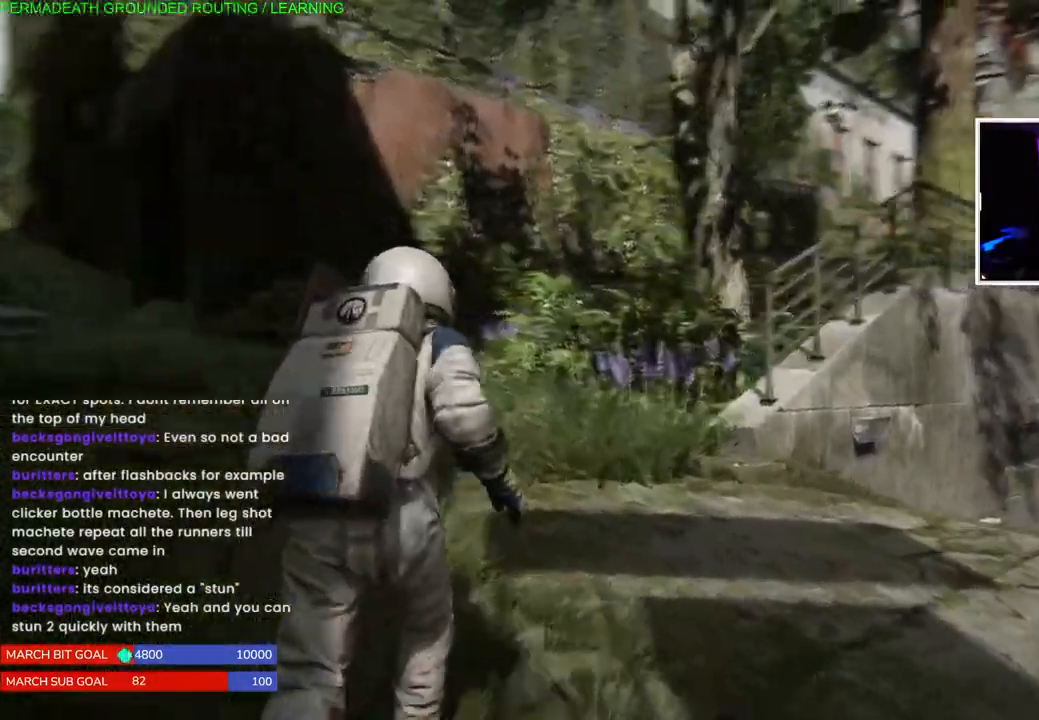
Gameplay with a controller (PlayStation layout); each line is a JSON object with the inputs held at the frame after it (dt_ms = milliseconds from this image to that frame). "events" lists button and stick changes between this image and that frame as [ms after this image, input, new state], when the widget could be followed in between. Not read: L3.
{"dt_ms": 500, "buttons": ["L1"], "left_stick": "up-left", "right_stick": "center", "events": [[17, "right_stick", "center"]]}
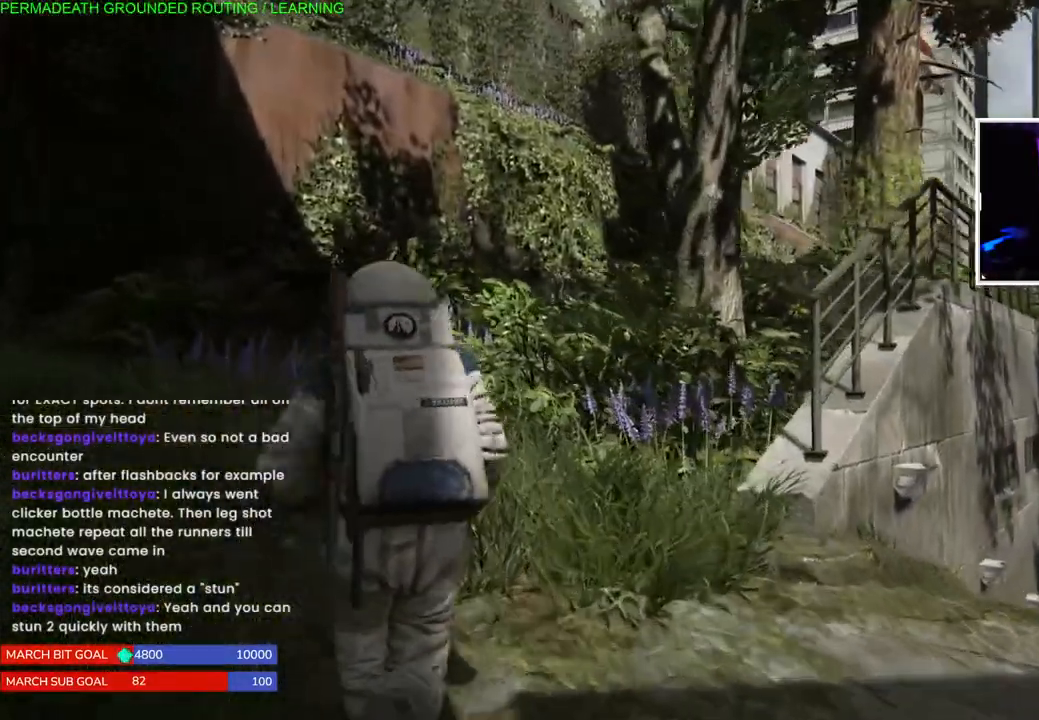
{"dt_ms": 500, "buttons": ["L1"], "left_stick": "up-left", "right_stick": "center"}
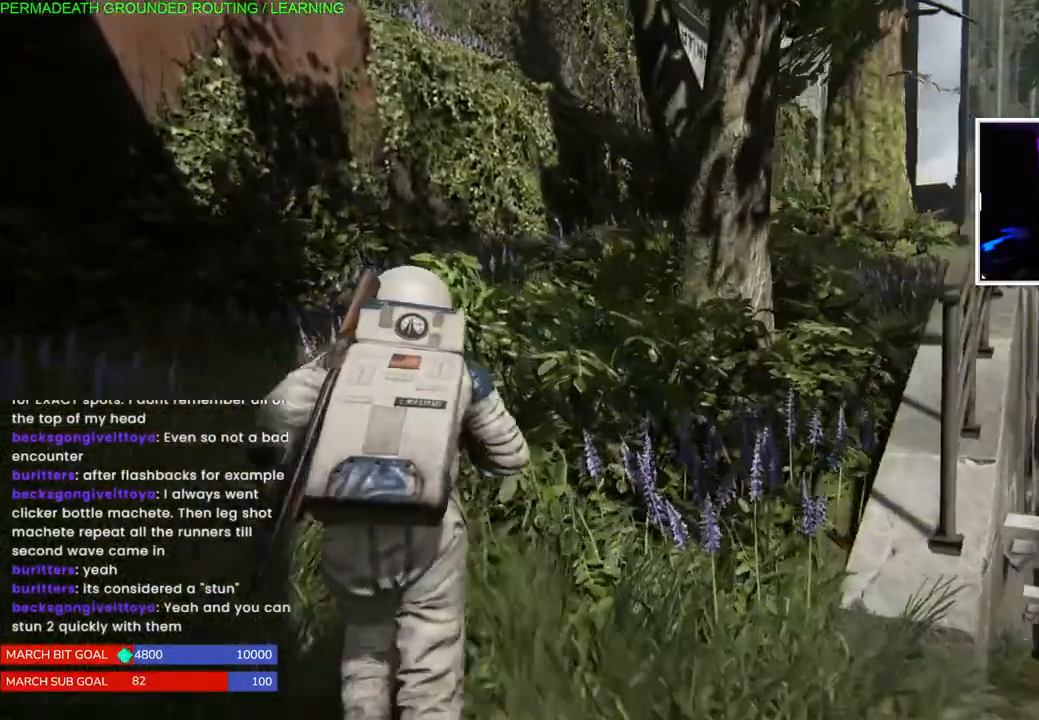
{"dt_ms": 500, "buttons": ["L1"], "left_stick": "up-left", "right_stick": "center", "events": [[150, "right_stick", "right"], [433, "right_stick", "center"]]}
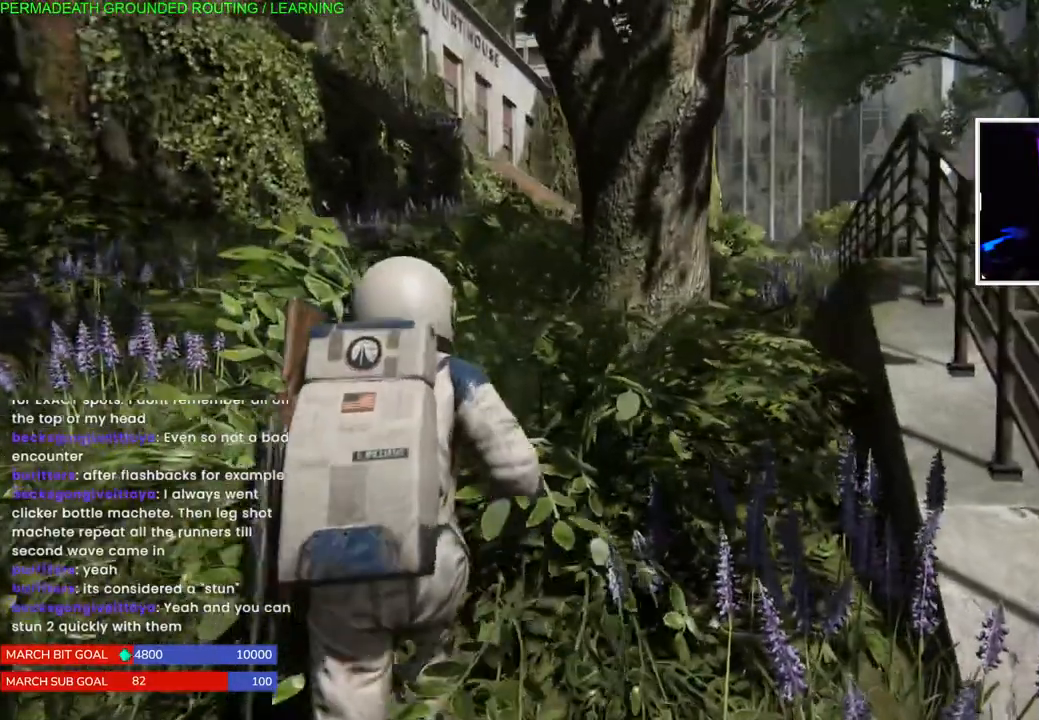
{"dt_ms": 500, "buttons": ["L1"], "left_stick": "left", "right_stick": "center", "events": [[200, "left_stick", "left"], [250, "right_stick", "left"], [483, "right_stick", "center"]]}
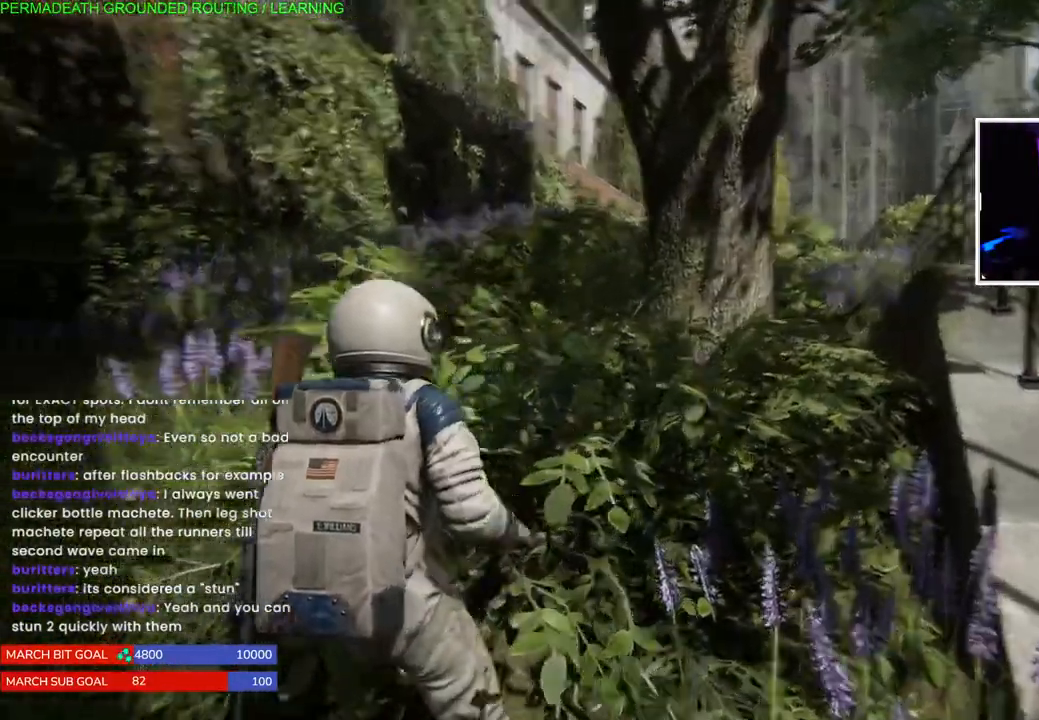
{"dt_ms": 500, "buttons": ["L1"], "left_stick": "up-left", "right_stick": "center", "events": [[183, "right_stick", "right"], [250, "left_stick", "up-left"], [467, "right_stick", "center"]]}
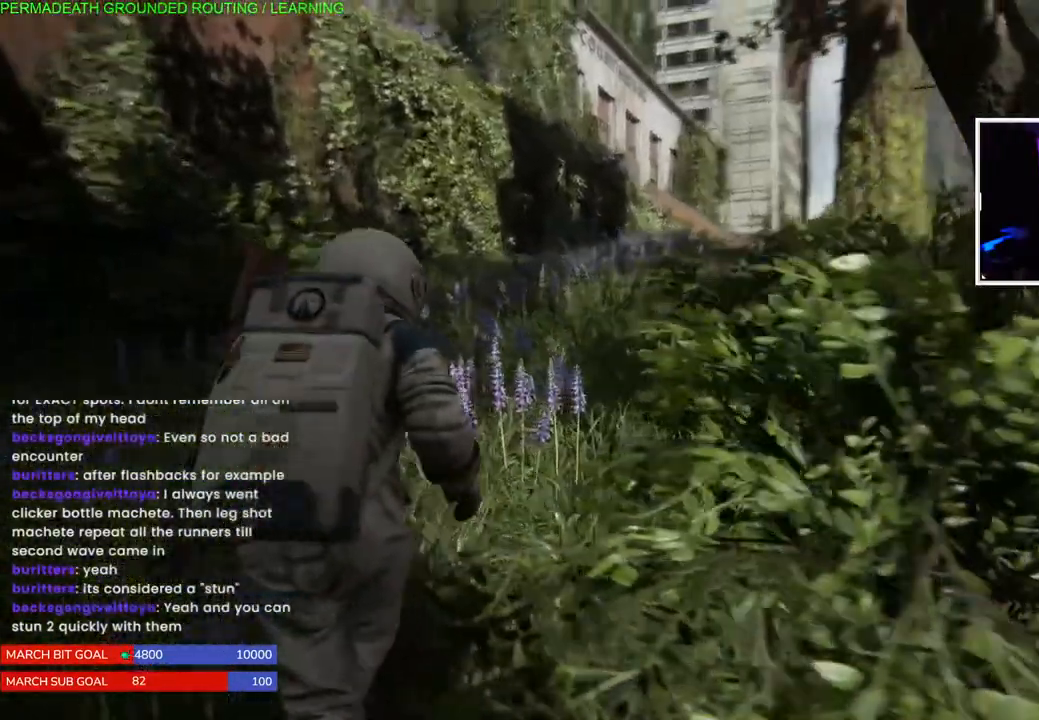
{"dt_ms": 500, "buttons": ["L1"], "left_stick": "up", "right_stick": "center", "events": [[167, "left_stick", "up"]]}
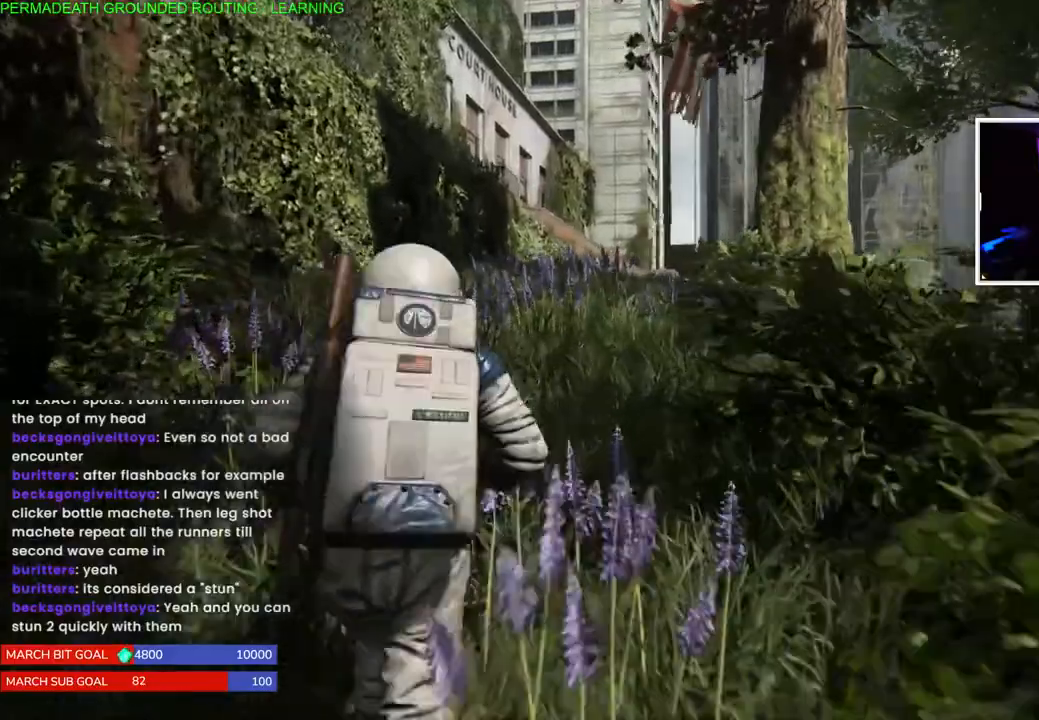
{"dt_ms": 500, "buttons": ["L1"], "left_stick": "up", "right_stick": "right", "events": [[267, "right_stick", "right"]]}
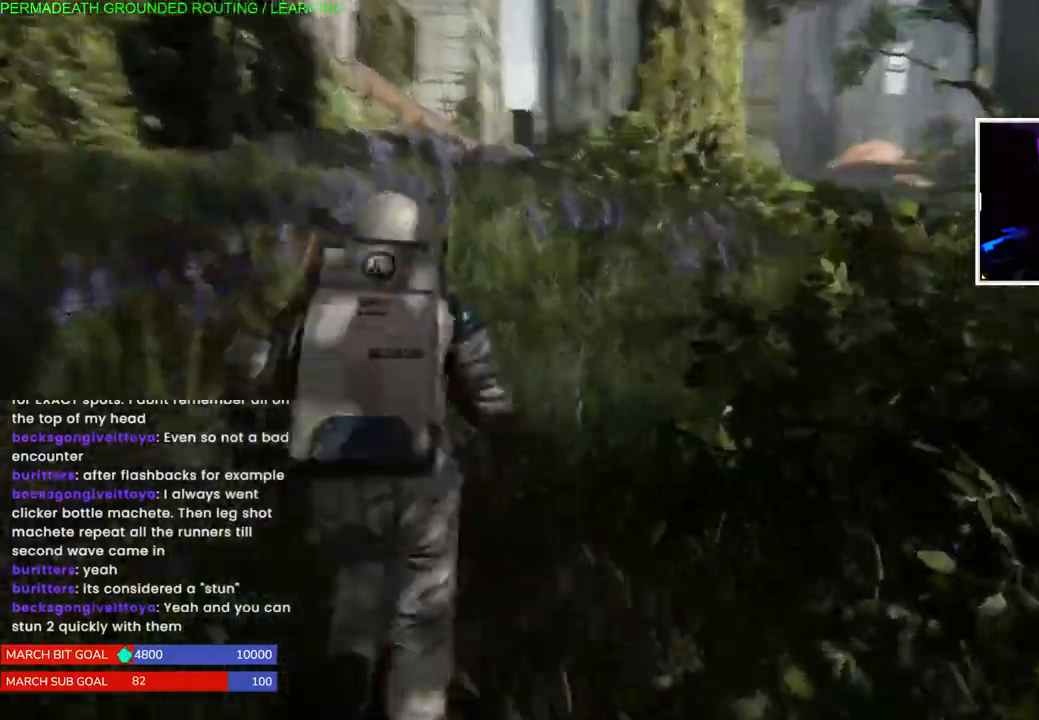
{"dt_ms": 500, "buttons": ["L1"], "left_stick": "up", "right_stick": "left", "events": [[67, "right_stick", "center"], [367, "right_stick", "left"]]}
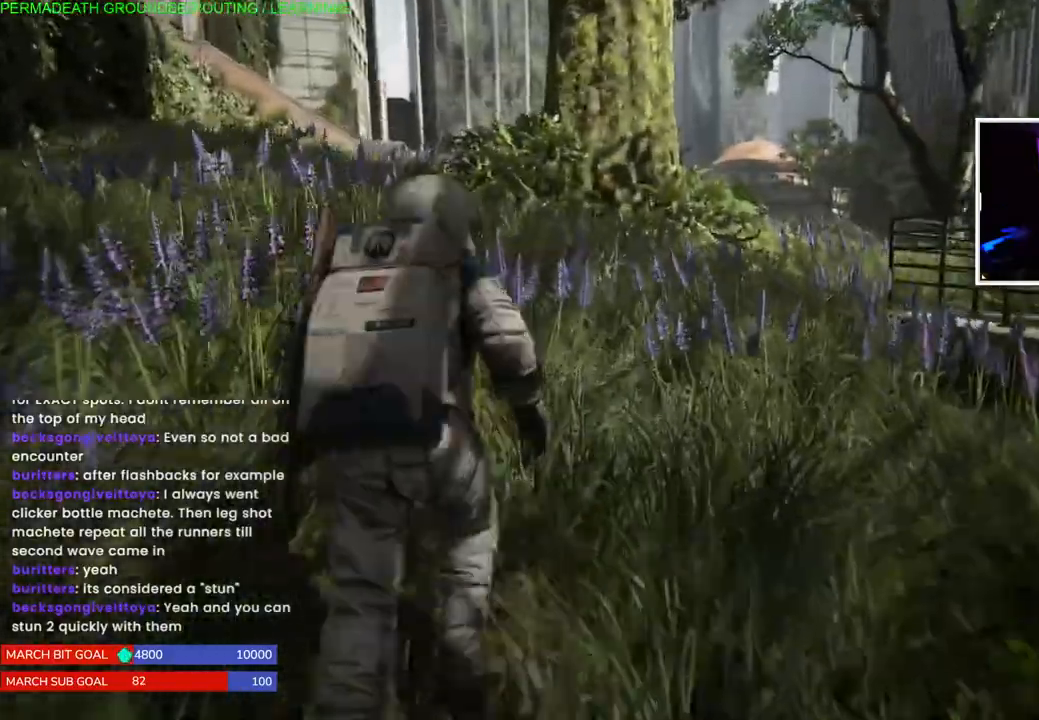
{"dt_ms": 500, "buttons": ["L1"], "left_stick": "up", "right_stick": "center", "events": [[267, "L2", "down"], [317, "L2", "up"], [317, "right_stick", "center"]]}
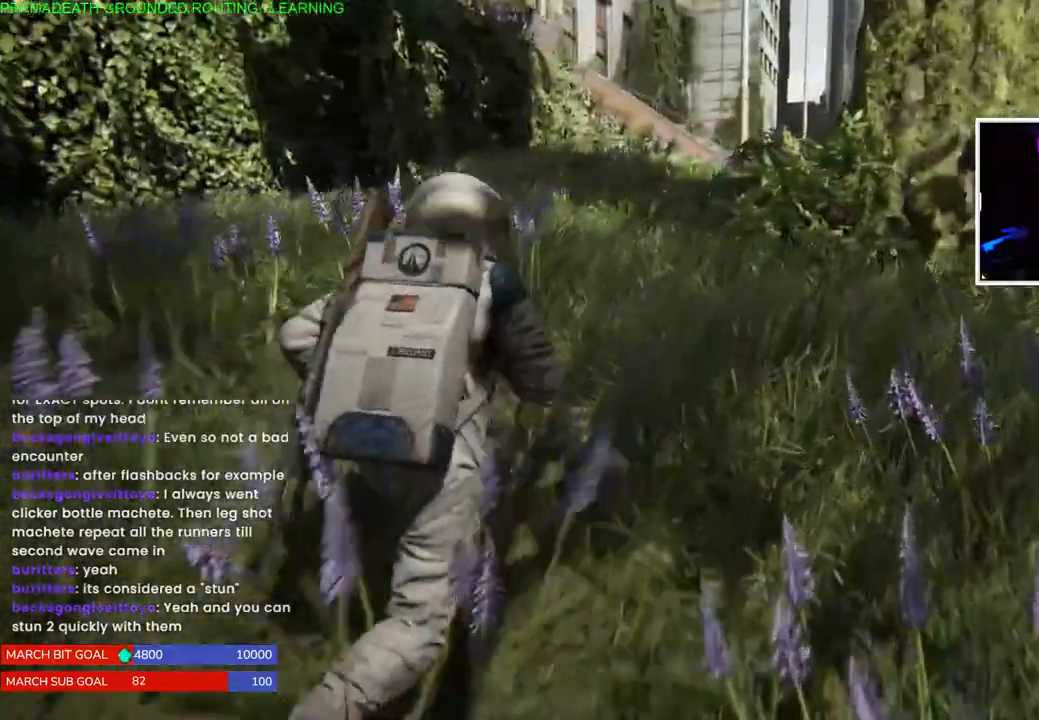
{"dt_ms": 500, "buttons": ["L1"], "left_stick": "up", "right_stick": "center", "events": []}
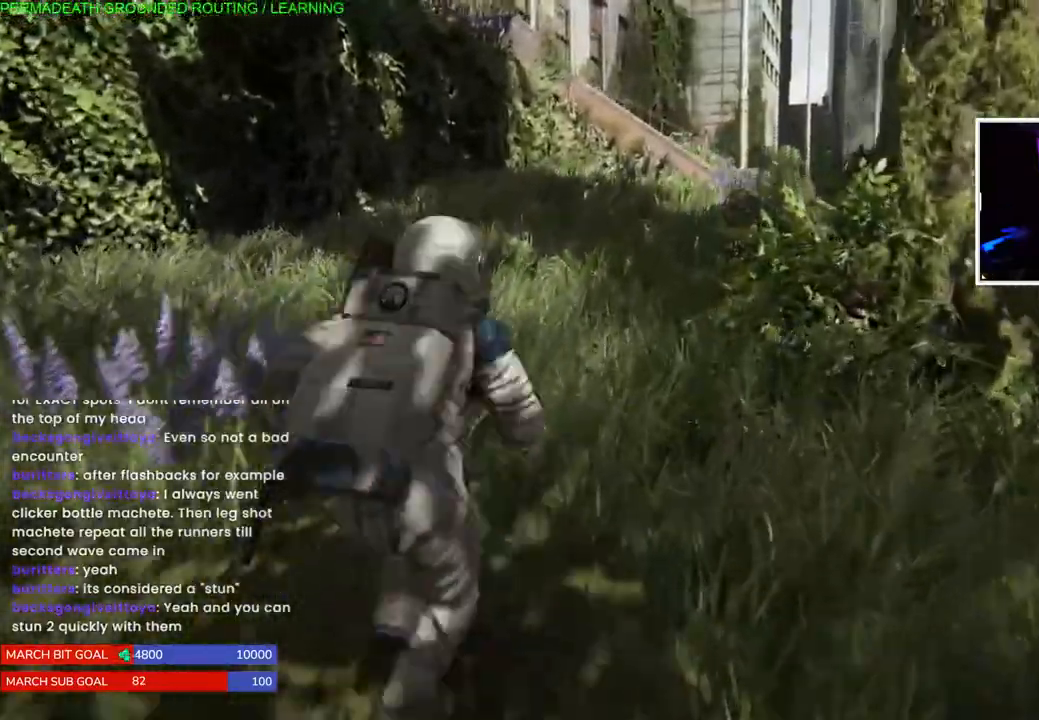
{"dt_ms": 500, "buttons": ["L1"], "left_stick": "up", "right_stick": "center", "events": []}
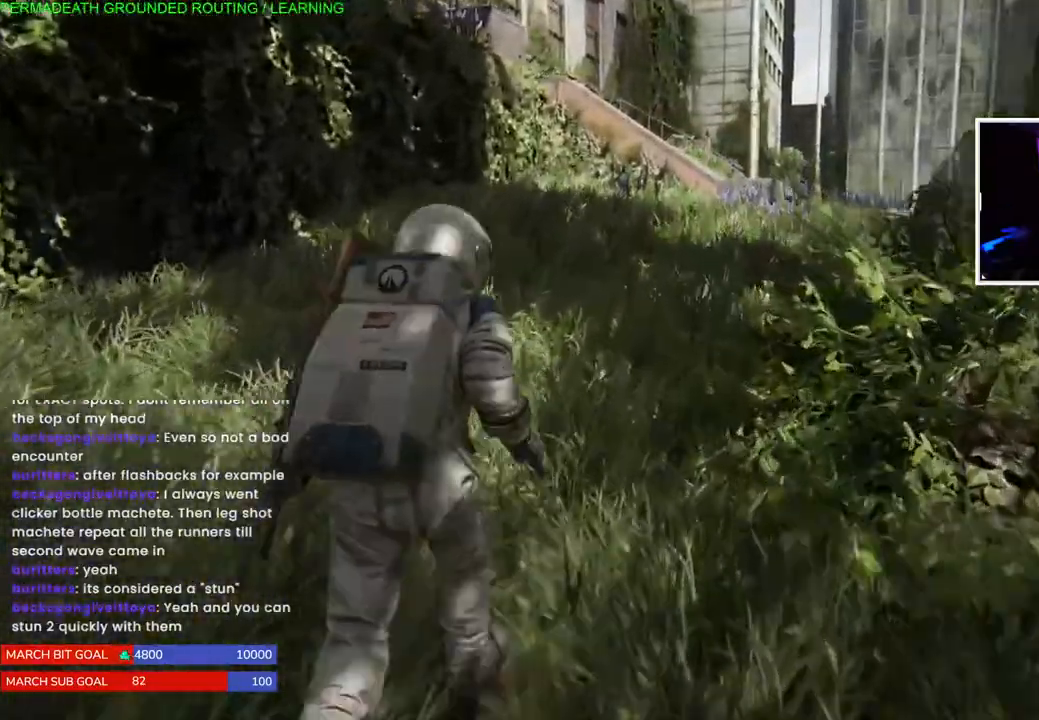
{"dt_ms": 500, "buttons": ["L1"], "left_stick": "up", "right_stick": "center", "events": [[50, "right_stick", "right"], [183, "right_stick", "center"]]}
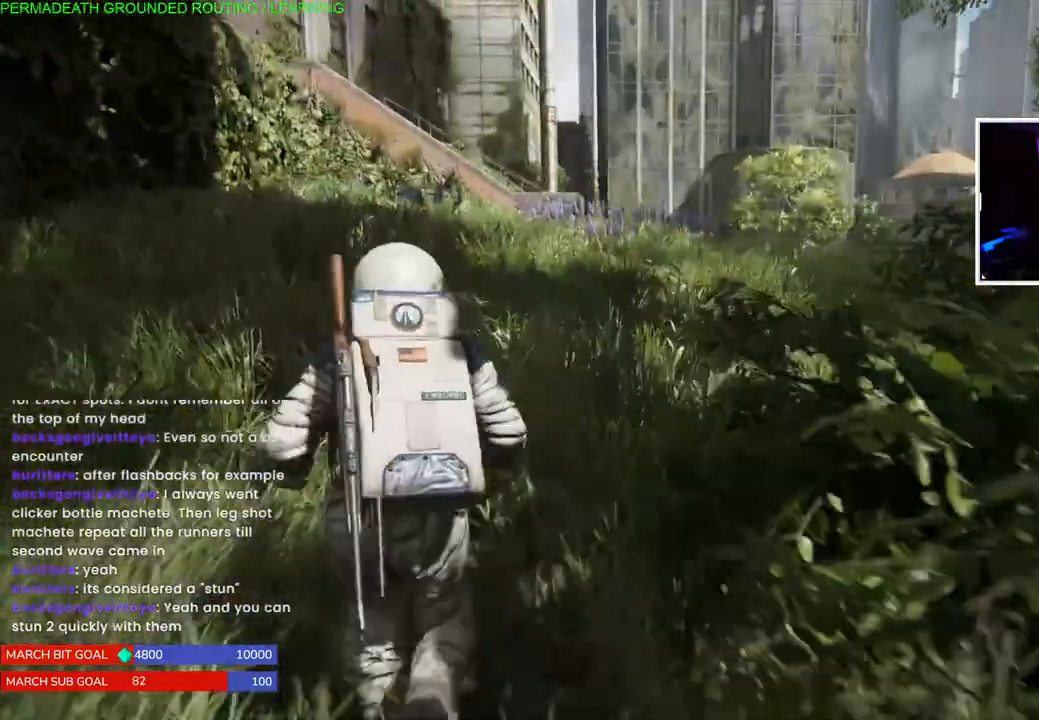
{"dt_ms": 1000, "buttons": ["L1"], "left_stick": "up", "right_stick": "left"}
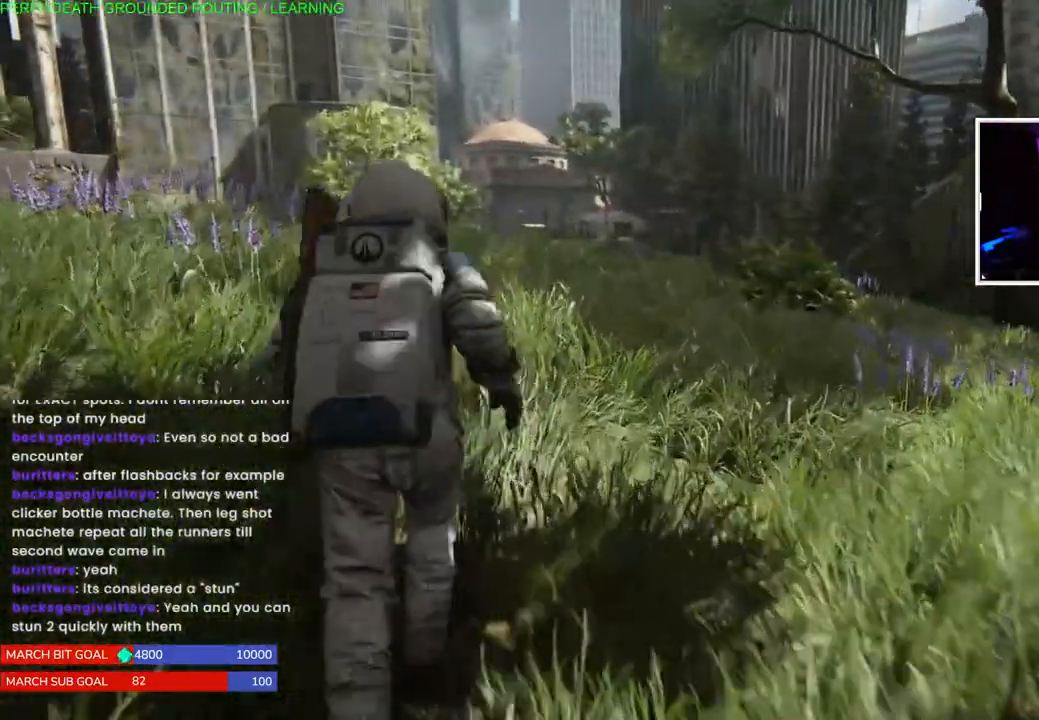
{"dt_ms": 500, "buttons": ["L1"], "left_stick": "up", "right_stick": "center", "events": [[117, "L2", "down"], [350, "L2", "up"], [433, "right_stick", "center"]]}
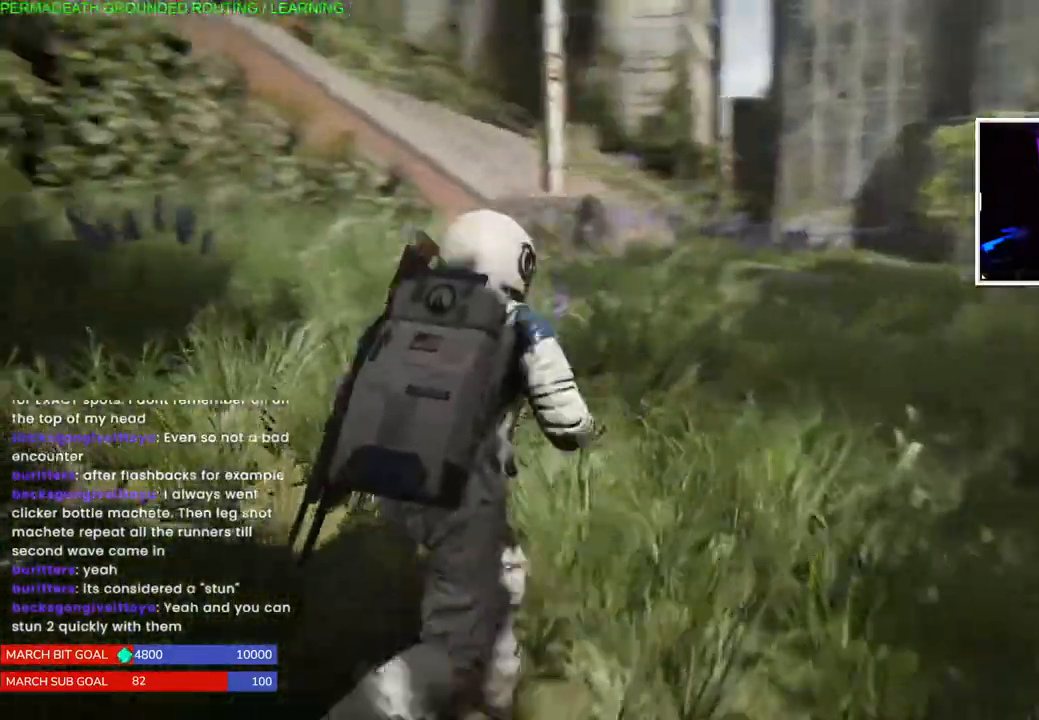
{"dt_ms": 500, "buttons": ["L1"], "left_stick": "up", "right_stick": "center", "events": [[283, "right_stick", "left"], [467, "right_stick", "center"]]}
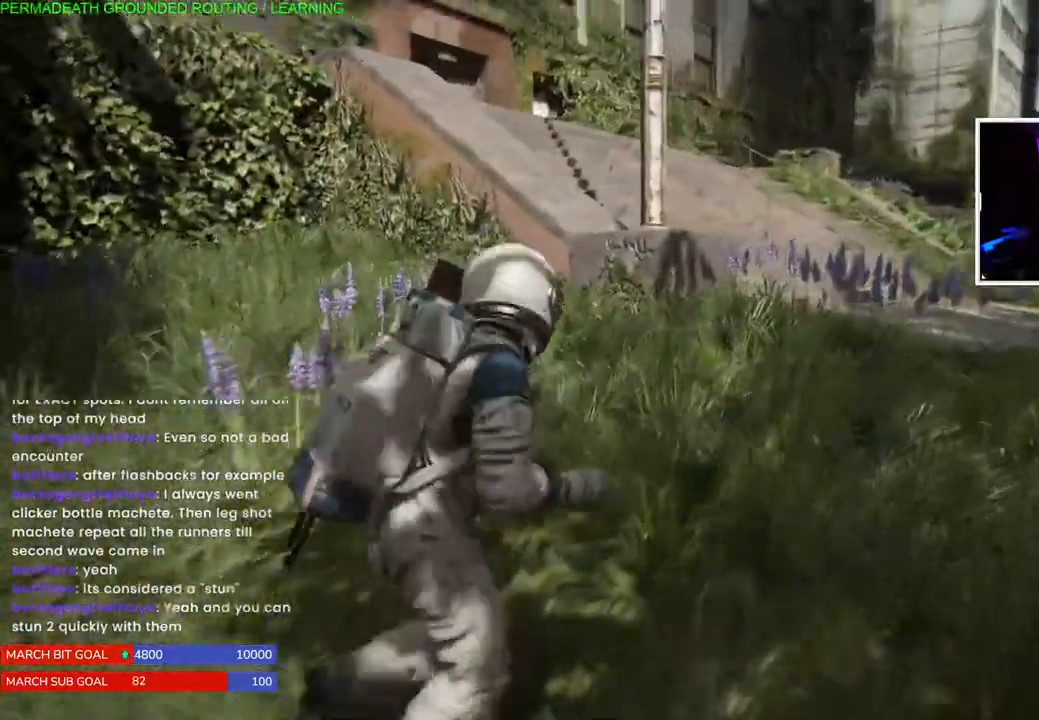
{"dt_ms": 500, "buttons": ["L1"], "left_stick": "right", "right_stick": "center", "events": [[217, "left_stick", "right"]]}
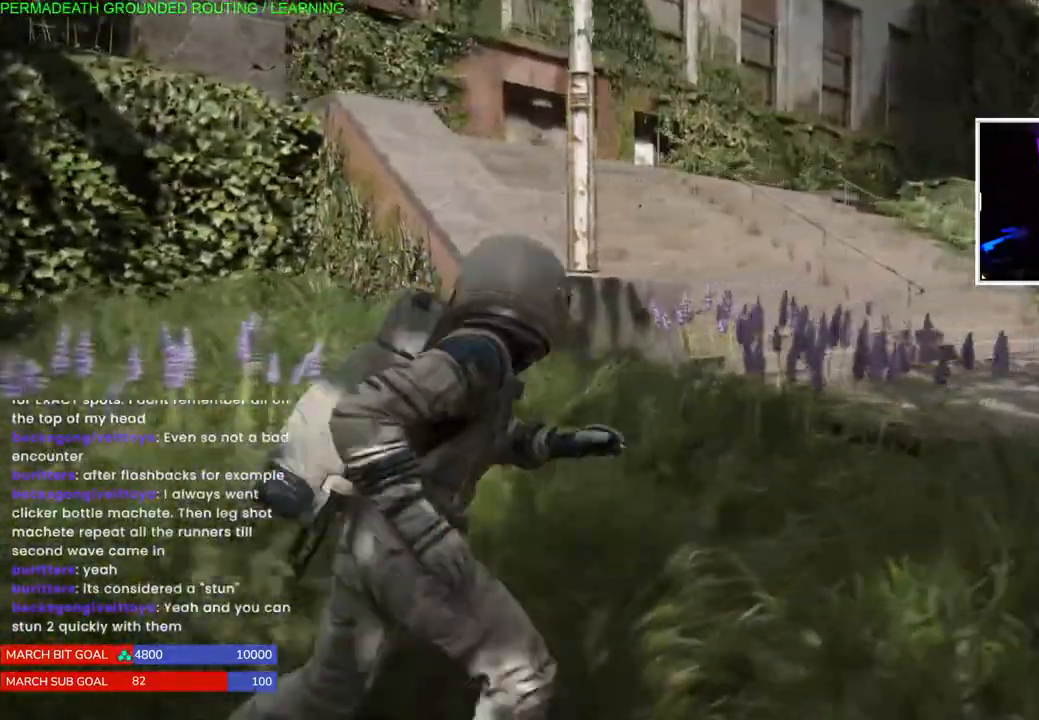
{"dt_ms": 500, "buttons": ["L1"], "left_stick": "up", "right_stick": "center", "events": [[50, "left_stick", "up-right"], [167, "left_stick", "up"]]}
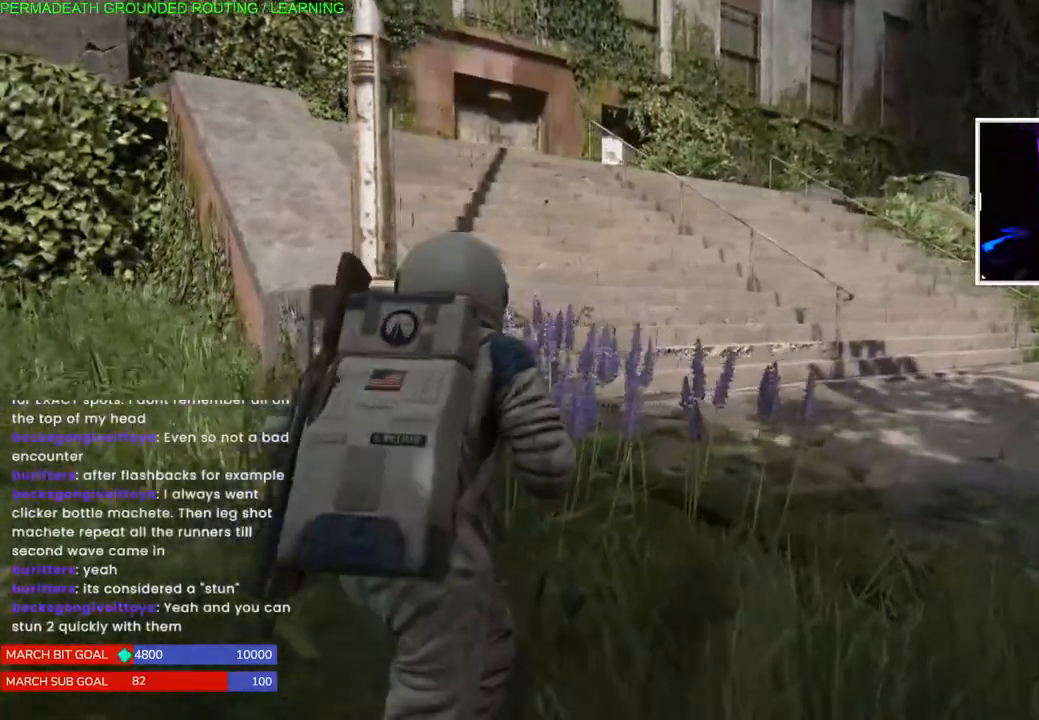
{"dt_ms": 500, "buttons": ["L1"], "left_stick": "up", "right_stick": "center", "events": [[33, "right_stick", "down-left"], [133, "right_stick", "center"]]}
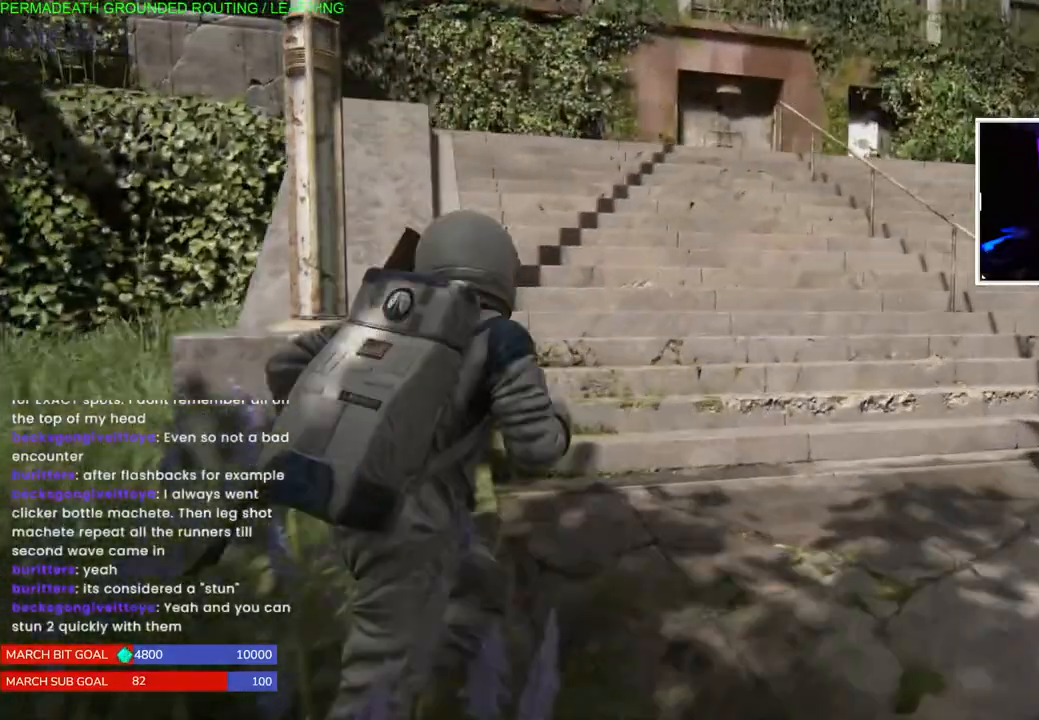
{"dt_ms": 500, "buttons": ["L1"], "left_stick": "up", "right_stick": "center", "events": [[117, "right_stick", "left"], [300, "right_stick", "center"]]}
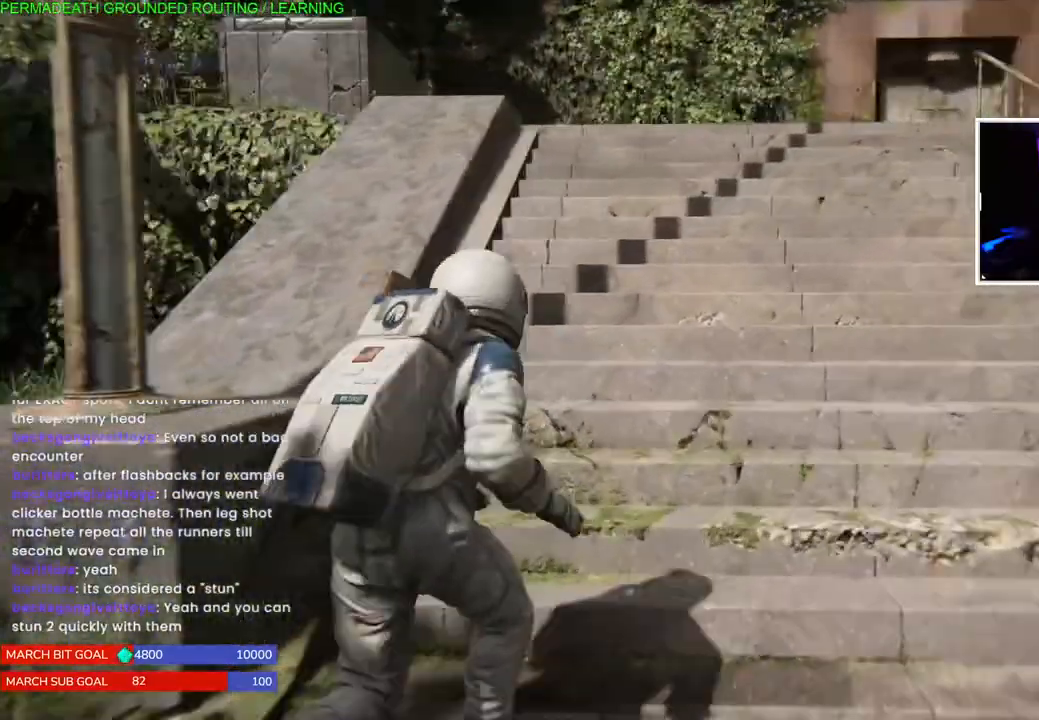
{"dt_ms": 500, "buttons": ["L1"], "left_stick": "up", "right_stick": "center", "events": [[67, "right_stick", "left"], [300, "right_stick", "center"]]}
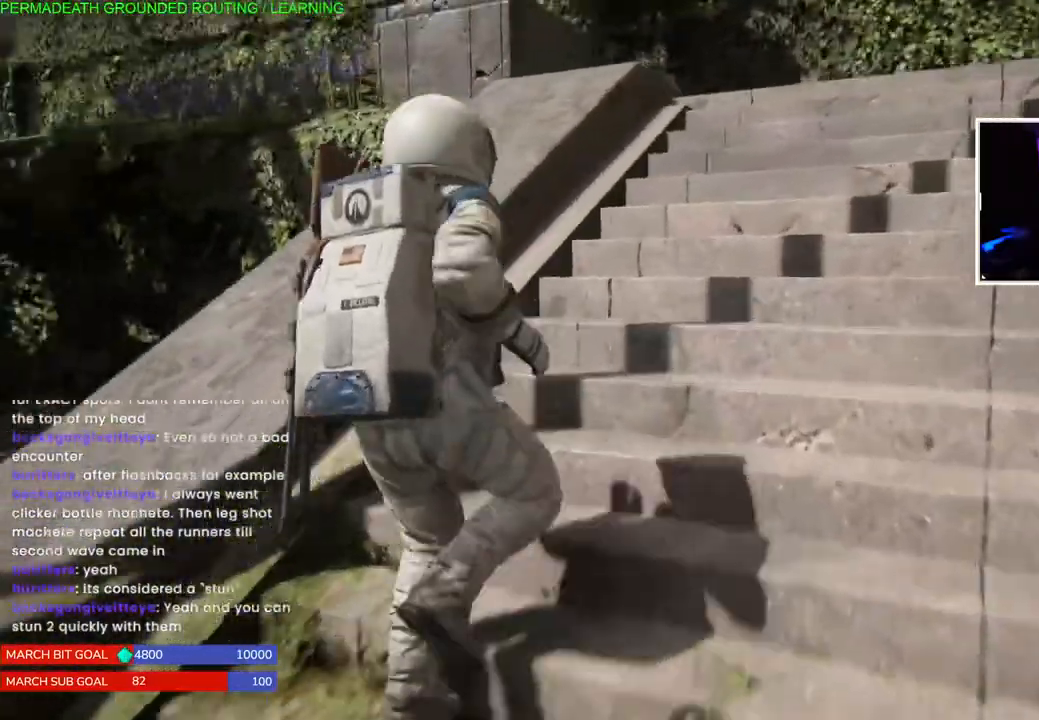
{"dt_ms": 500, "buttons": ["L1"], "left_stick": "up", "right_stick": "center", "events": [[17, "right_stick", "left"], [200, "right_stick", "center"]]}
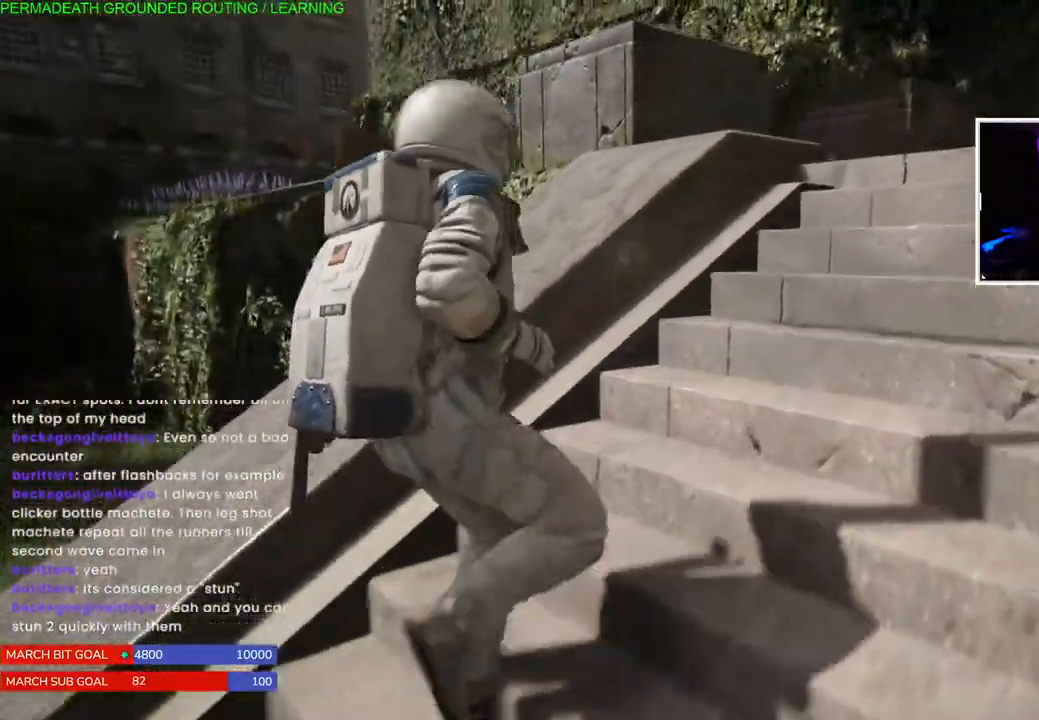
{"dt_ms": 500, "buttons": ["L1"], "left_stick": "up", "right_stick": "center", "events": [[67, "right_stick", "left"], [250, "right_stick", "center"]]}
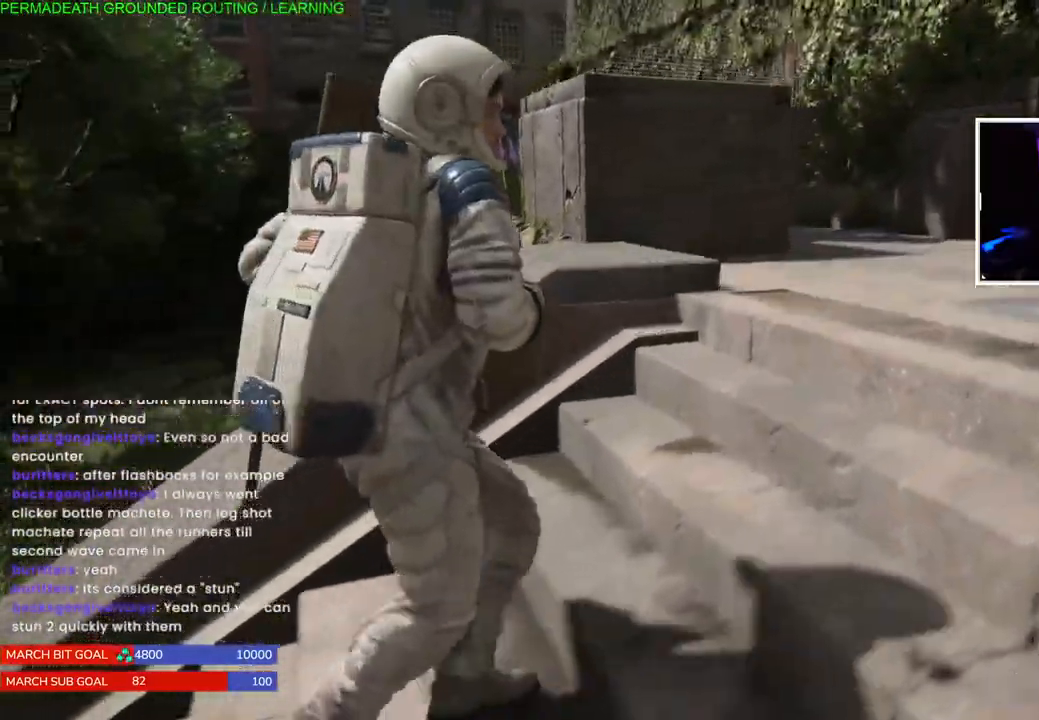
{"dt_ms": 500, "buttons": ["L1"], "left_stick": "up-right", "right_stick": "center", "events": [[183, "right_stick", "down"], [217, "left_stick", "up-right"], [250, "right_stick", "center"]]}
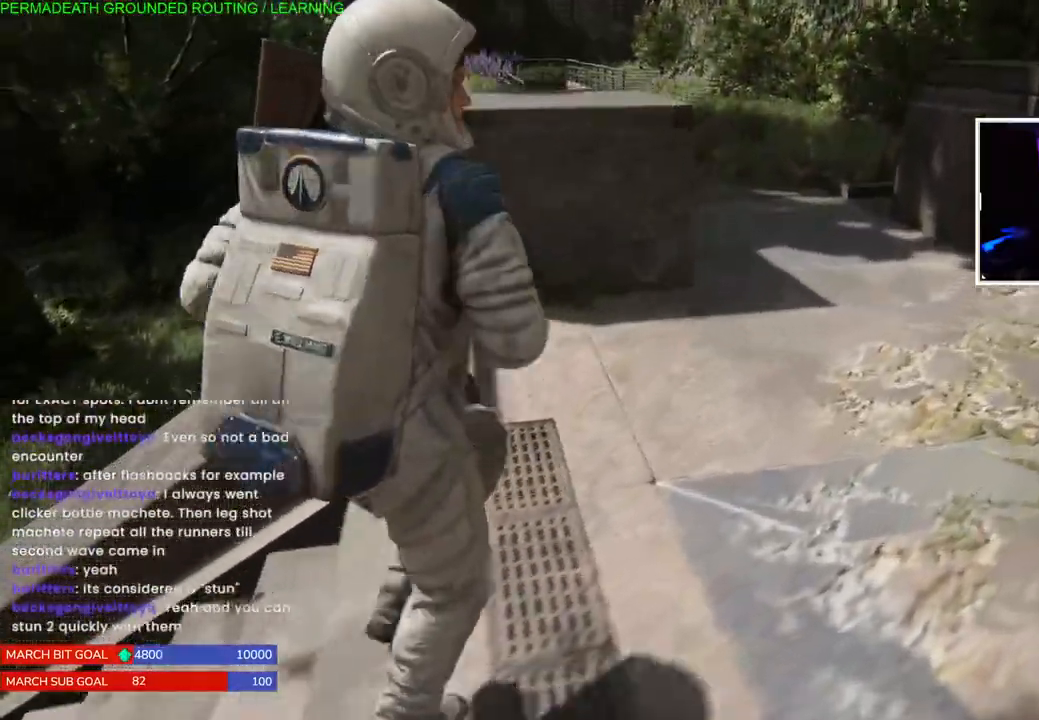
{"dt_ms": 500, "buttons": ["L1"], "left_stick": "up", "right_stick": "center", "events": [[200, "left_stick", "up"]]}
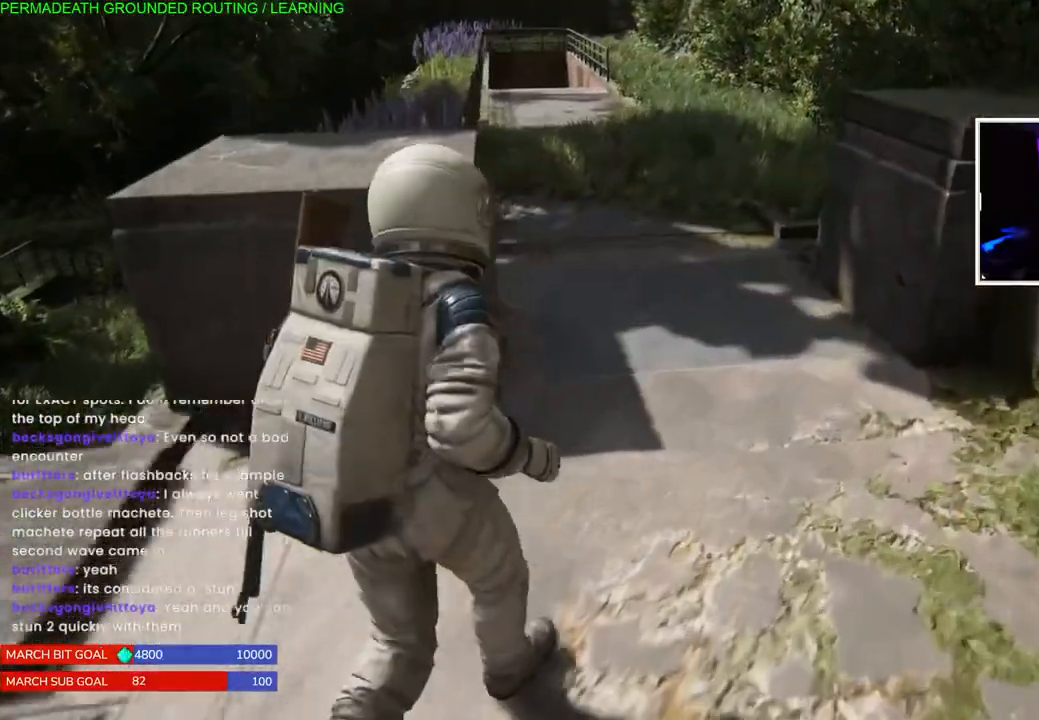
{"dt_ms": 500, "buttons": ["L1"], "left_stick": "up-right", "right_stick": "right", "events": [[250, "right_stick", "right"], [400, "left_stick", "up-right"]]}
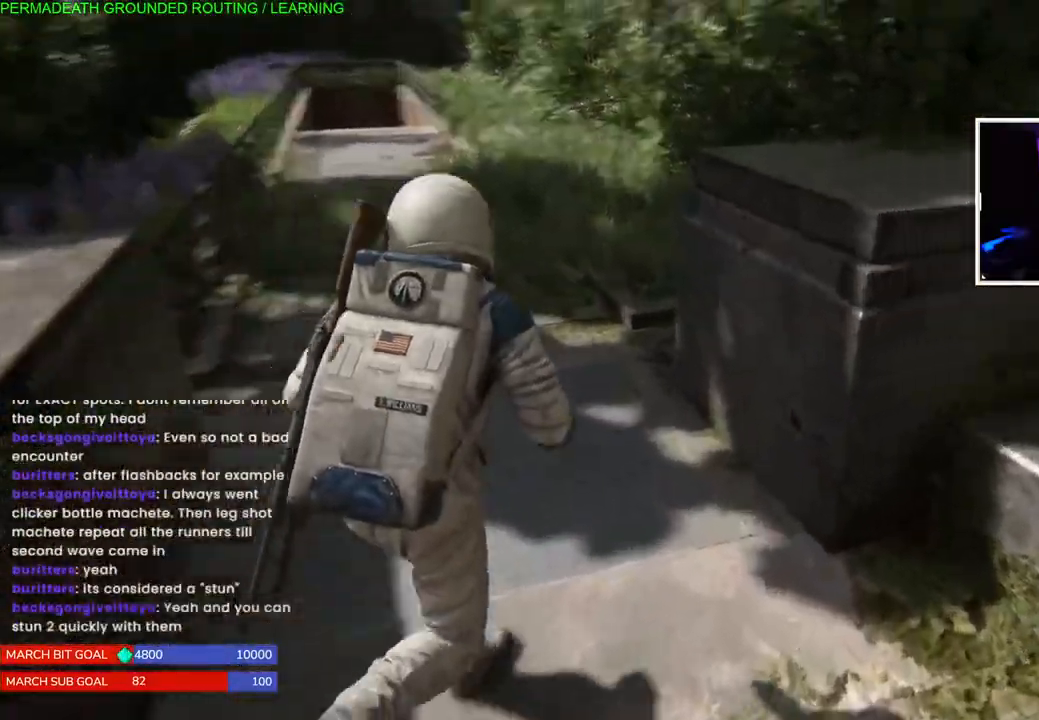
{"dt_ms": 500, "buttons": ["L1"], "left_stick": "up-right", "right_stick": "right", "events": []}
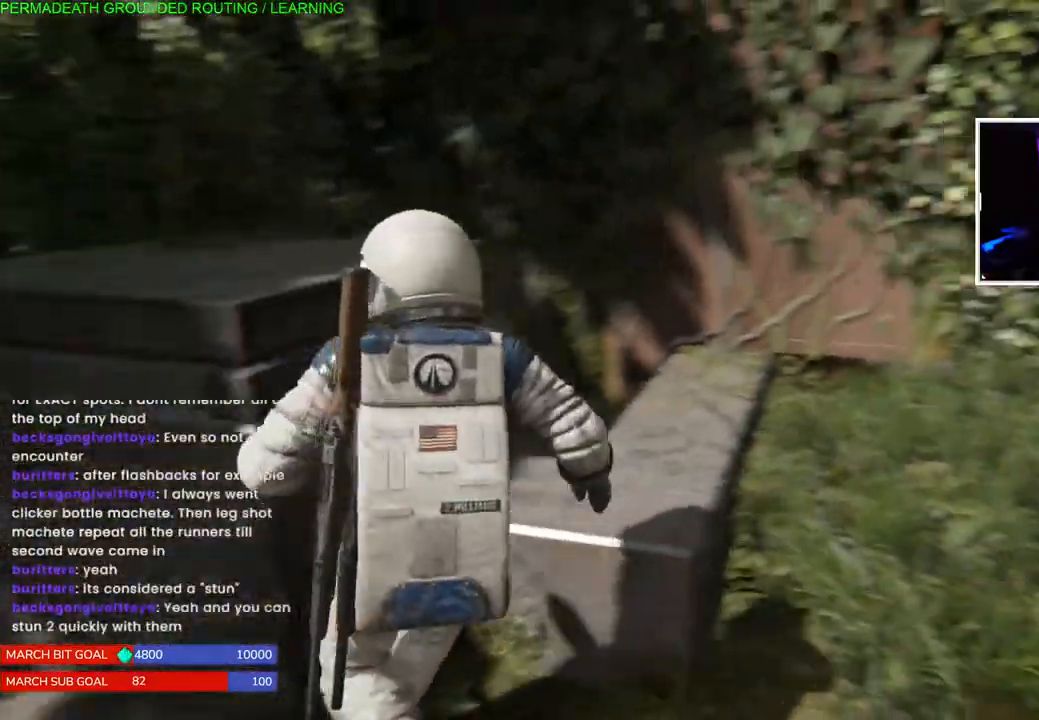
{"dt_ms": 500, "buttons": ["L1"], "left_stick": "up-right", "right_stick": "right", "events": [[300, "left_stick", "right"], [417, "left_stick", "up-right"]]}
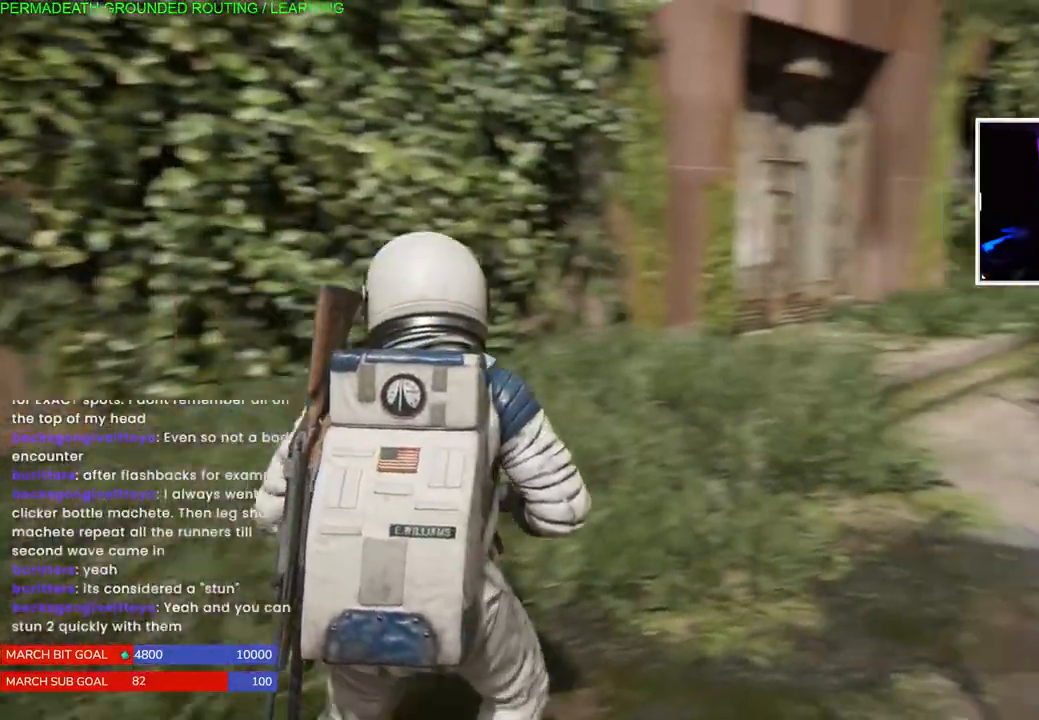
{"dt_ms": 500, "buttons": ["L1"], "left_stick": "up-right", "right_stick": "center", "events": [[17, "right_stick", "center"]]}
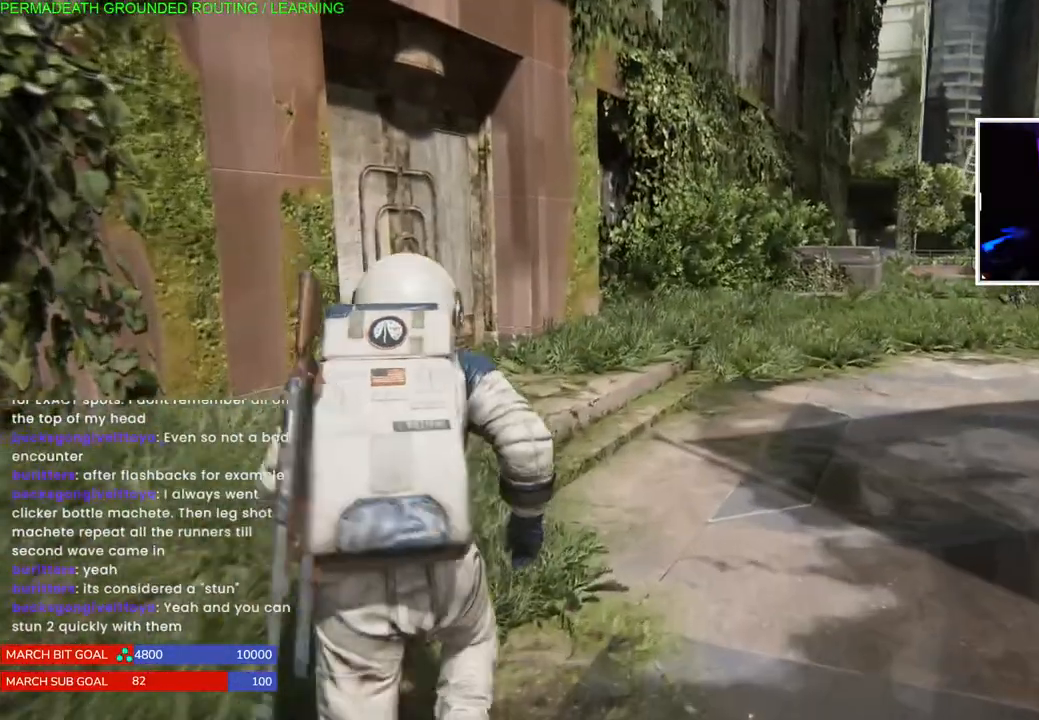
{"dt_ms": 500, "buttons": ["L1"], "left_stick": "up-right", "right_stick": "center", "events": [[167, "right_stick", "down-right"], [233, "right_stick", "center"]]}
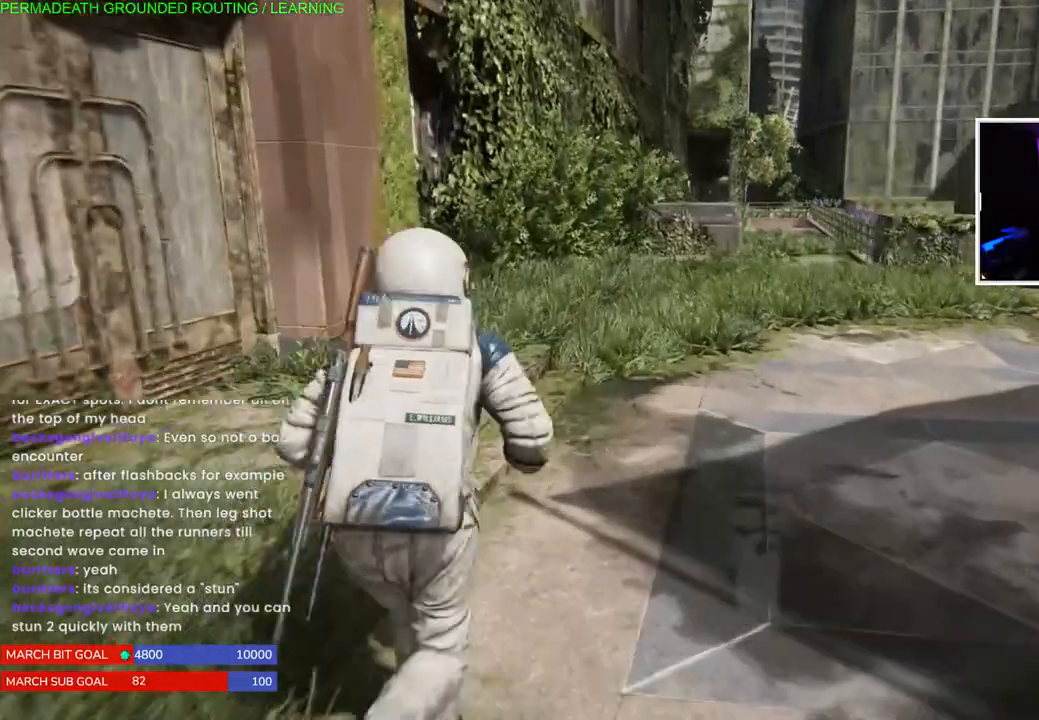
{"dt_ms": 500, "buttons": ["L1"], "left_stick": "up-right", "right_stick": "left", "events": [[183, "right_stick", "left"]]}
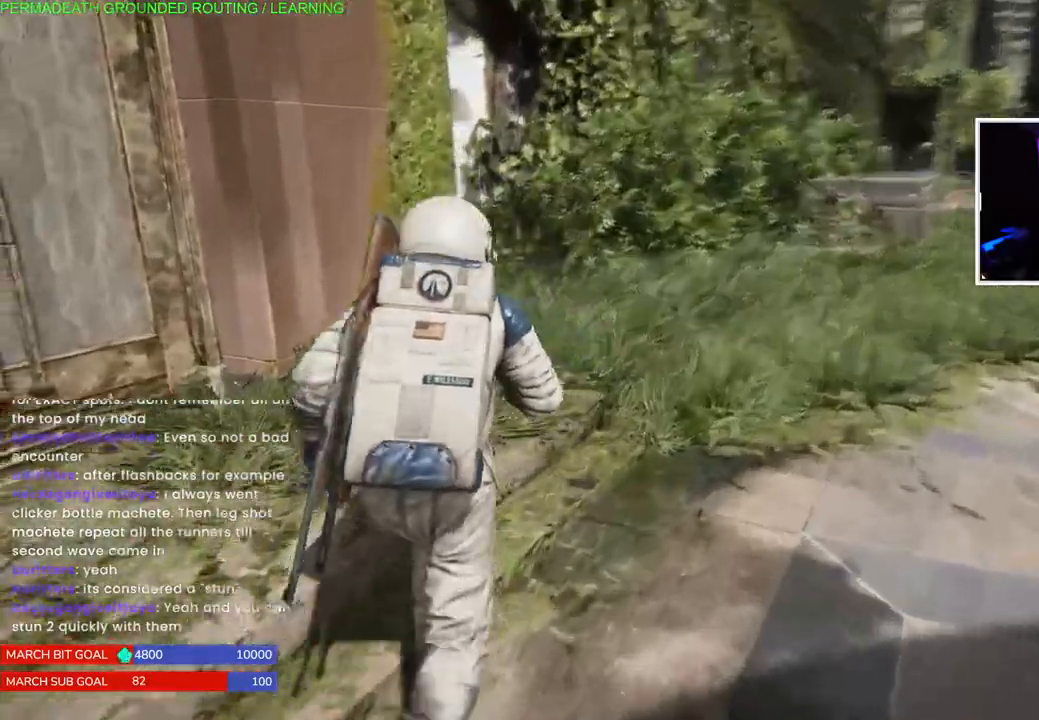
{"dt_ms": 1000, "buttons": ["TRIANGLE", "L1"], "left_stick": "center", "right_stick": "center"}